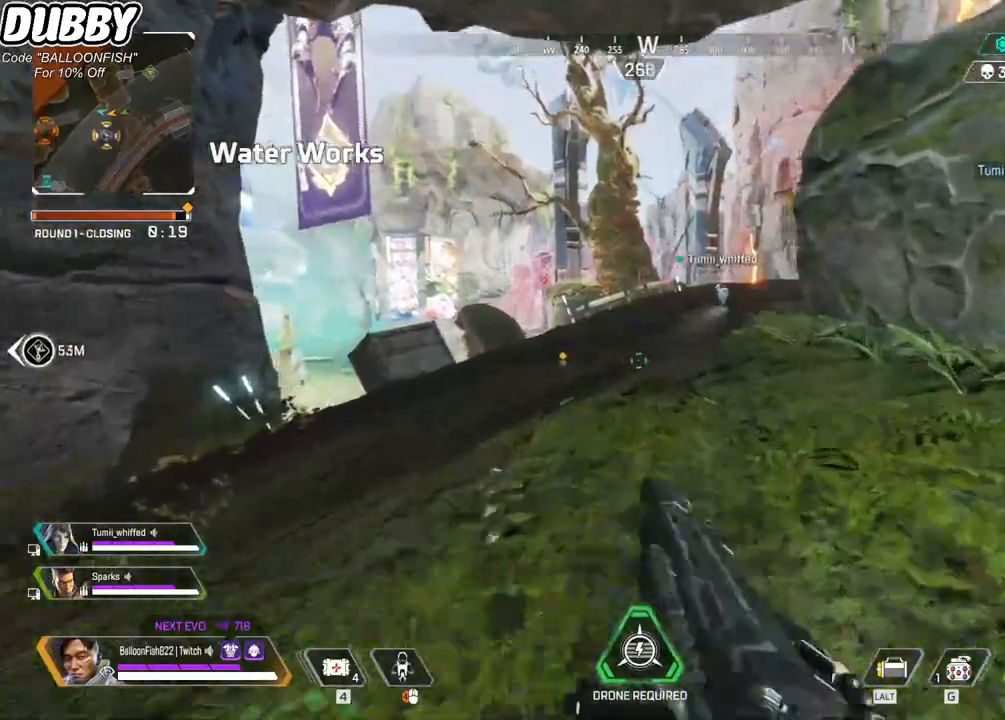
Gameplay with keyboard and mouse; each line is a JSON object with the keys and mouse buttons held at the frame after it. "events" lists presses ("down") and releases ("up") of "1", "2", "3", "4", "5", "a", "b", "c", "ctrl", "d", "e", "f", "g", "r", "s", "shift", "space", "t", "tab", "v", "w", "x", "z", "mouse_left", "mouse_wheel", "mouse_right", "mouse_mb4" and "mouse_mb5" between this image and that frame as [ms after this image, input, new state], when the widget could be followed in between. "mouse_left", "mouse_wheel", "mouse_right", "mouse_mb4", "mouse_mb5" = the "left", "wheel", "right", "mb4", "mb5" buttons of the "mouse" list. No other keys are recorded. "wheel" means that the mouse wheel is clicked or scrolled. Mouse movement is not recorded.
{"keys": ["w"], "mouse": [], "events": []}
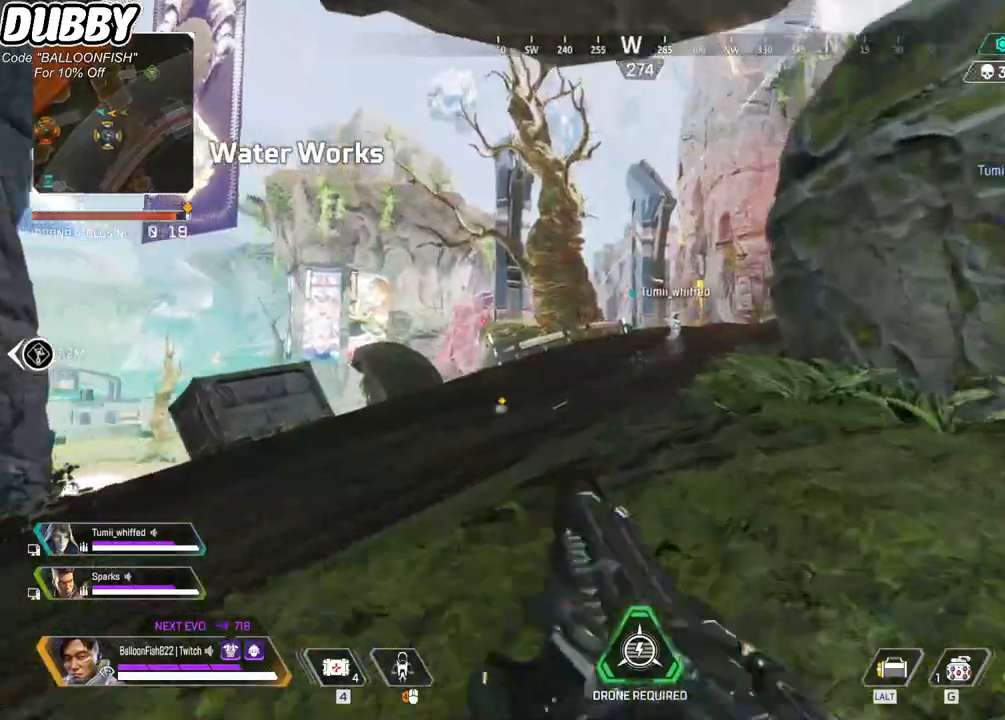
{"keys": ["ctrl", "w"], "mouse": [], "events": [[67, "3", "down"], [200, "3", "up"], [300, "ctrl", "down"]]}
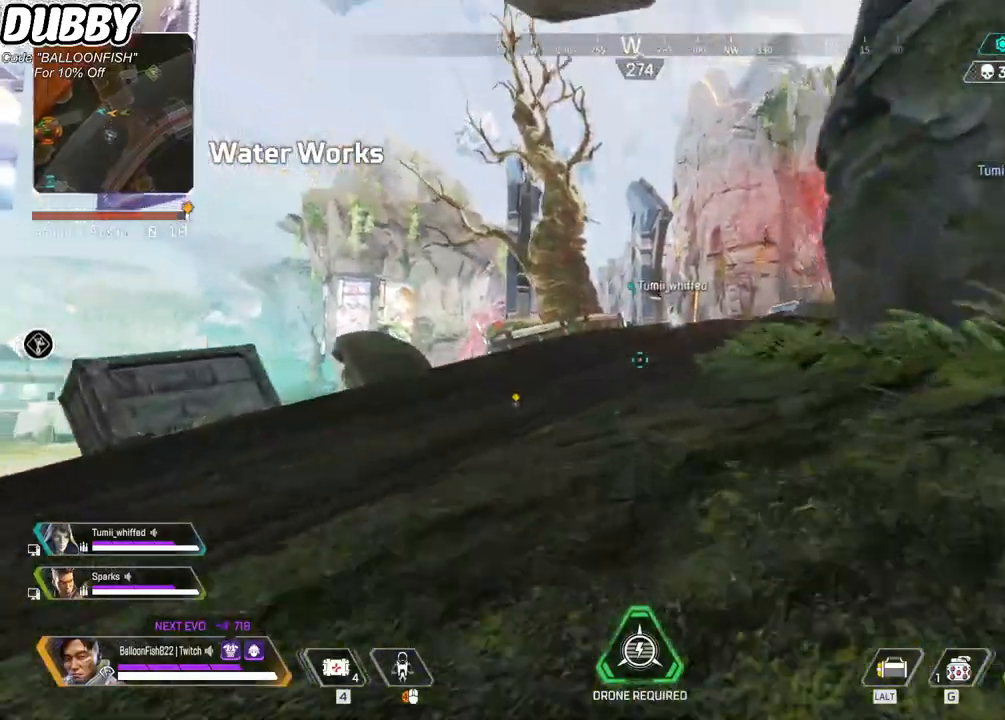
{"keys": ["w"], "mouse": [], "events": [[167, "space", "down"], [267, "space", "up"], [300, "ctrl", "up"]]}
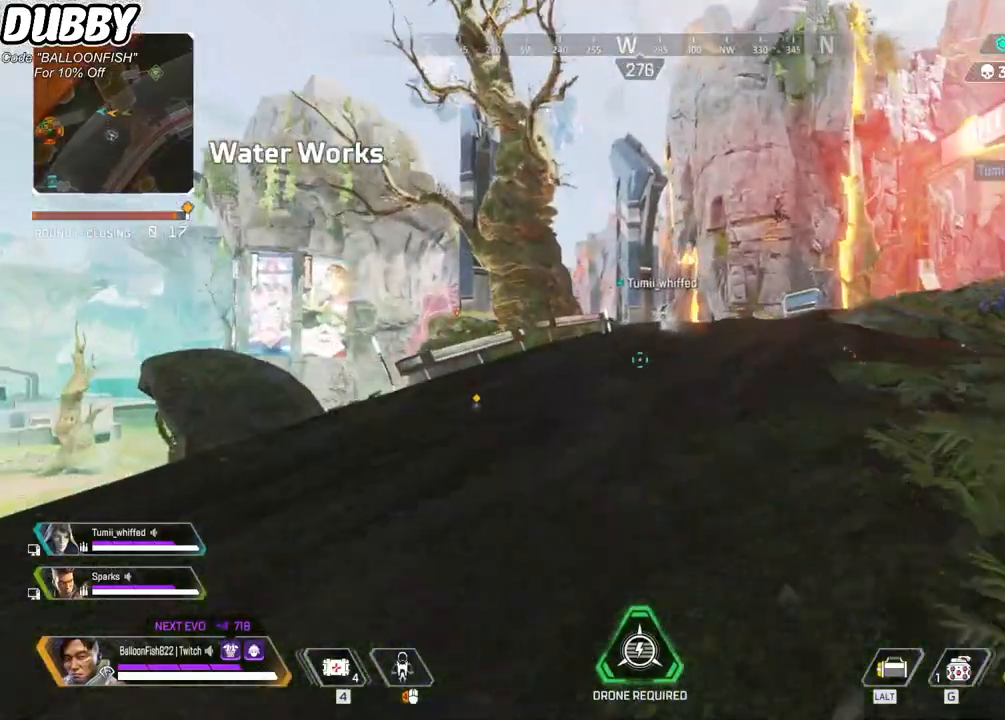
{"keys": ["w"], "mouse": [], "events": []}
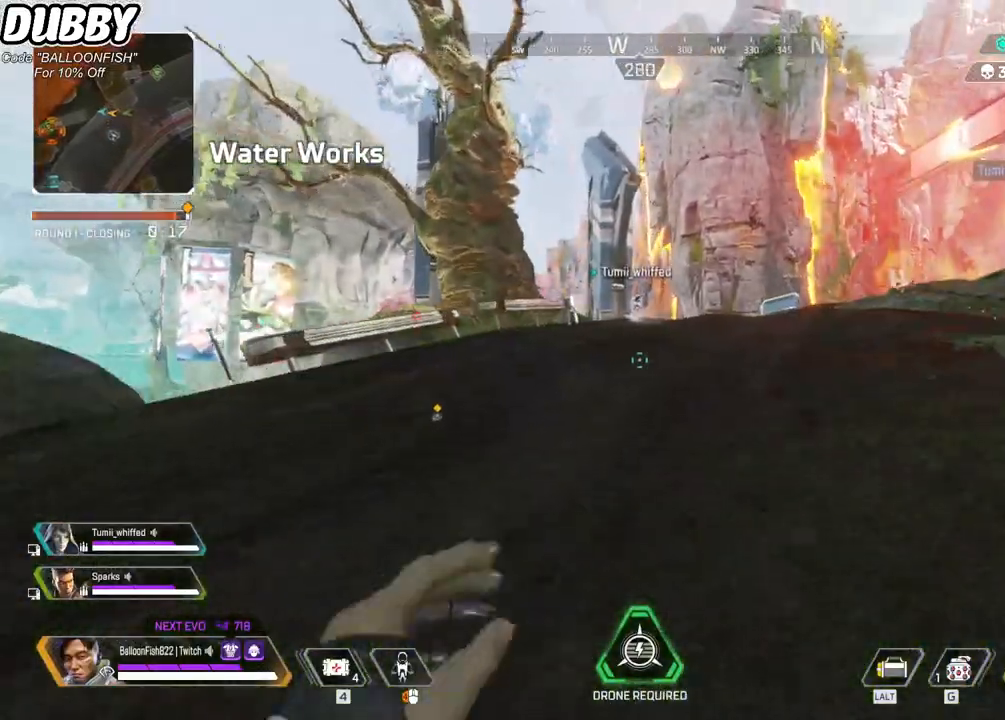
{"keys": ["w"], "mouse": [], "events": []}
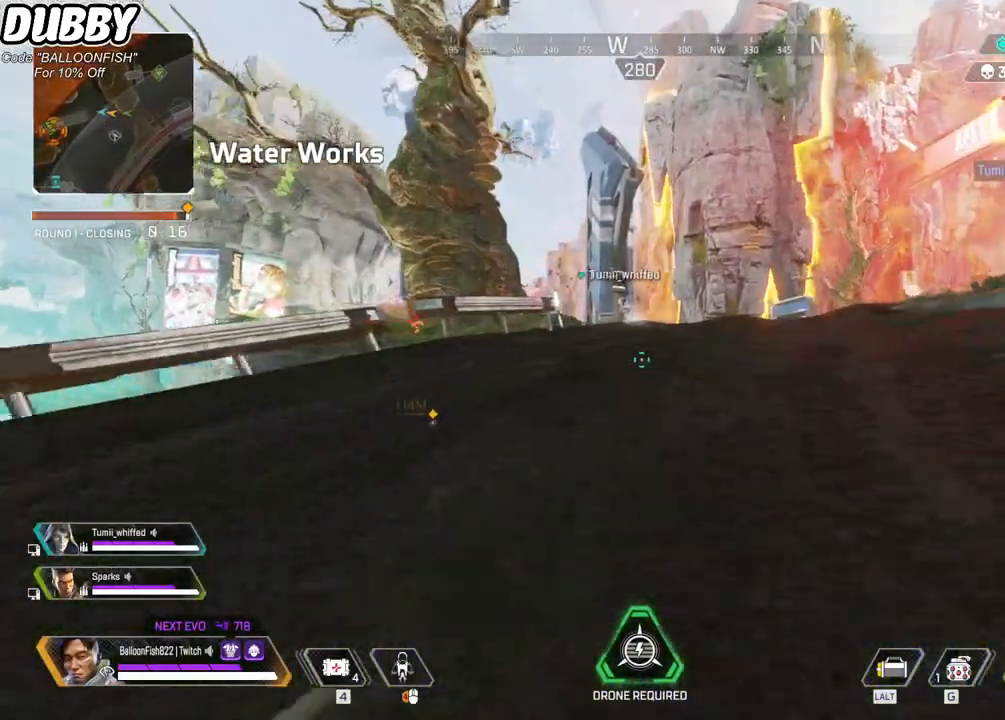
{"keys": ["w"], "mouse": [], "events": []}
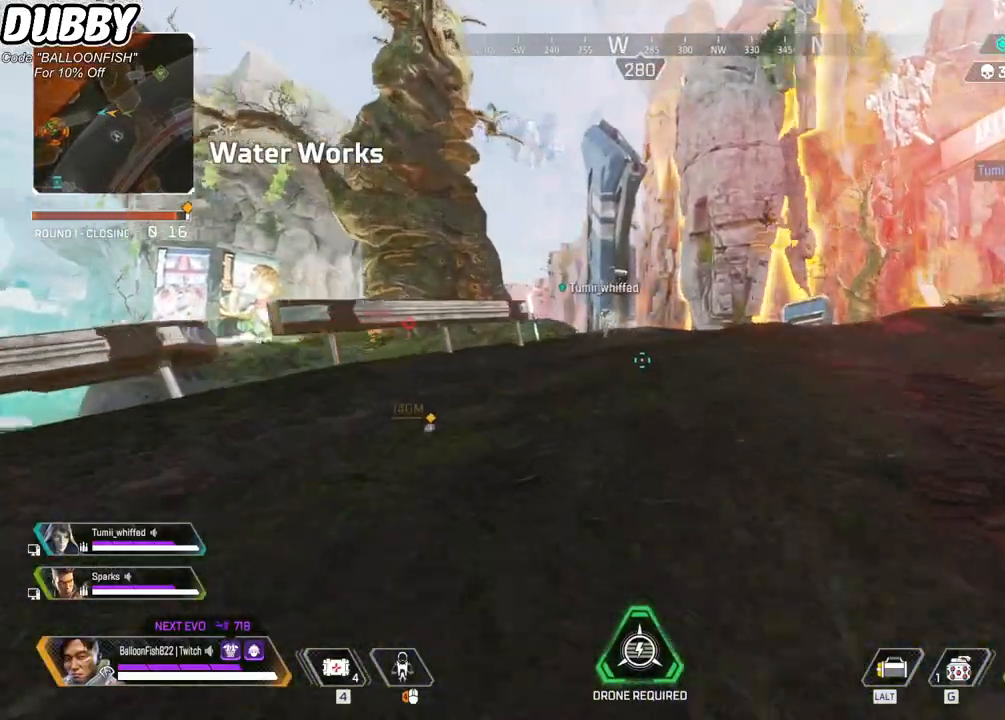
{"keys": ["w"], "mouse": [], "events": []}
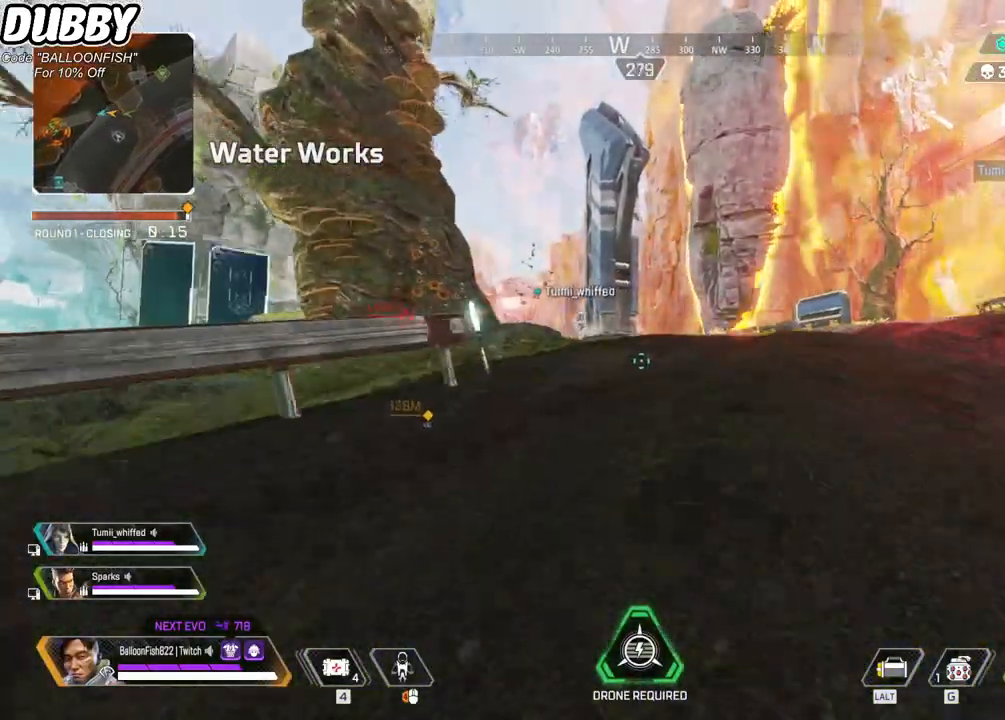
{"keys": ["w"], "mouse": [], "events": [[167, "mouse_right", "down"], [300, "mouse_right", "up"]]}
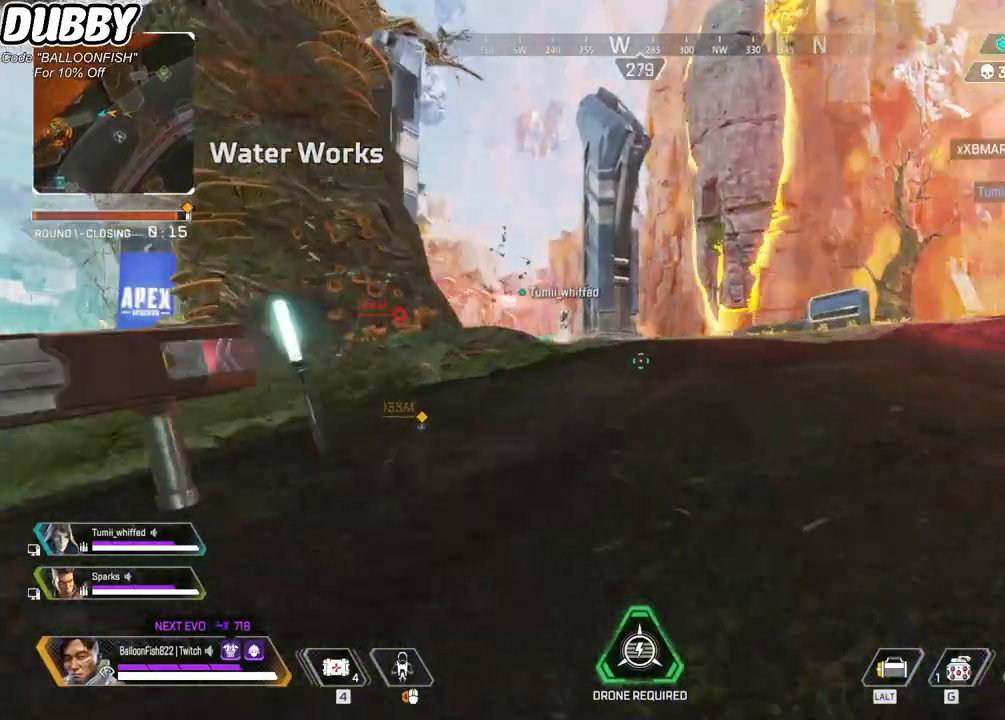
{"keys": ["w"], "mouse": [], "events": []}
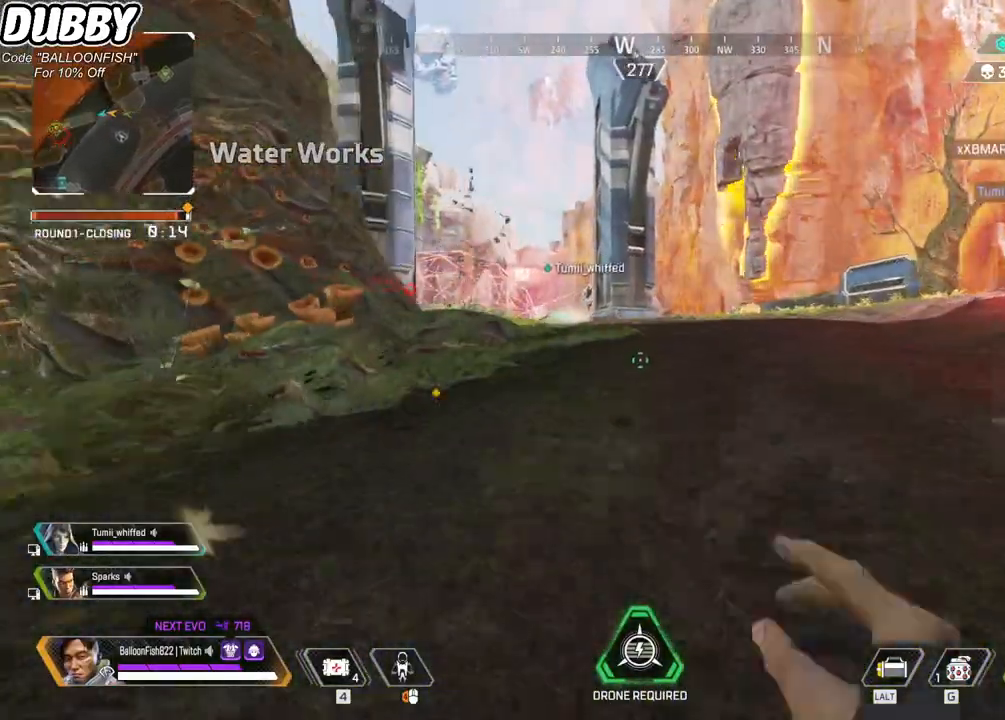
{"keys": ["w"], "mouse": [], "events": []}
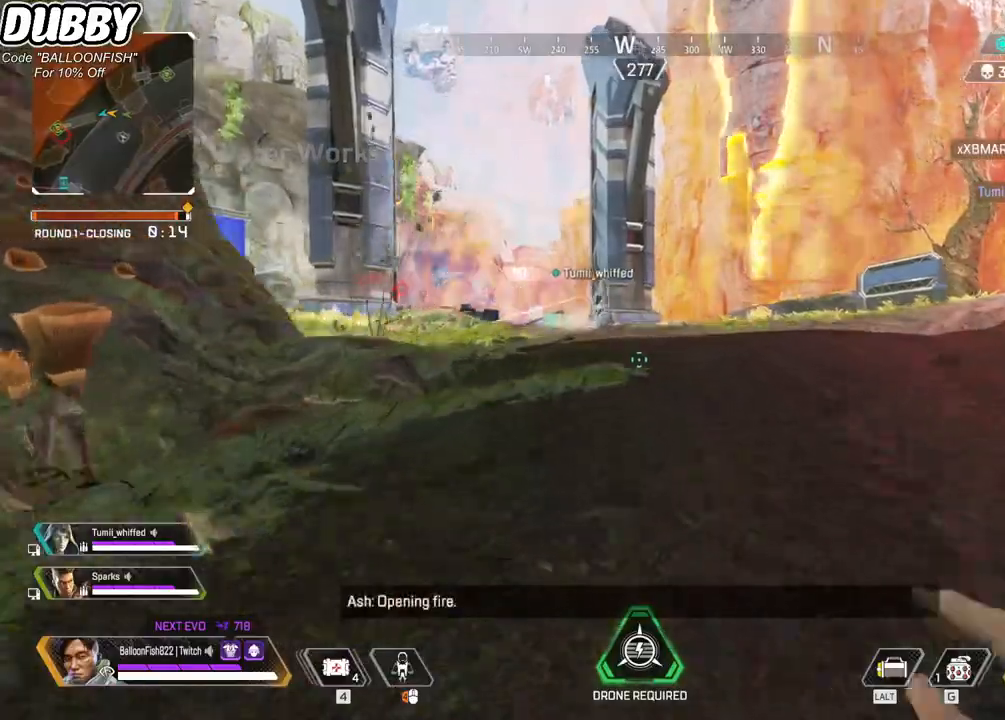
{"keys": ["w"], "mouse": [], "events": []}
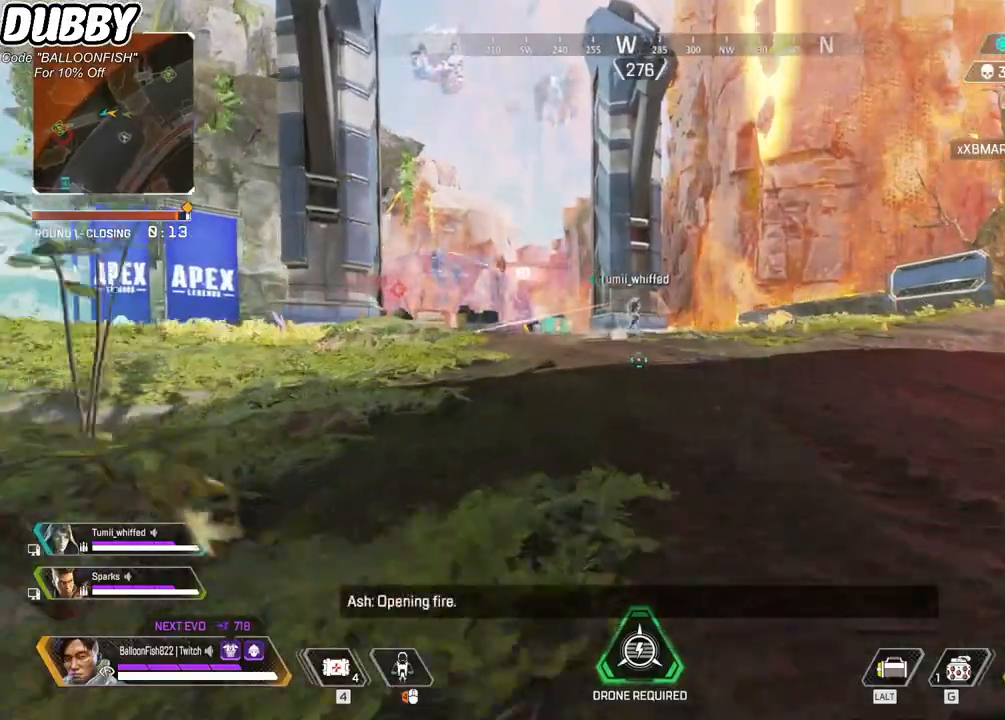
{"keys": ["w"], "mouse": [], "events": []}
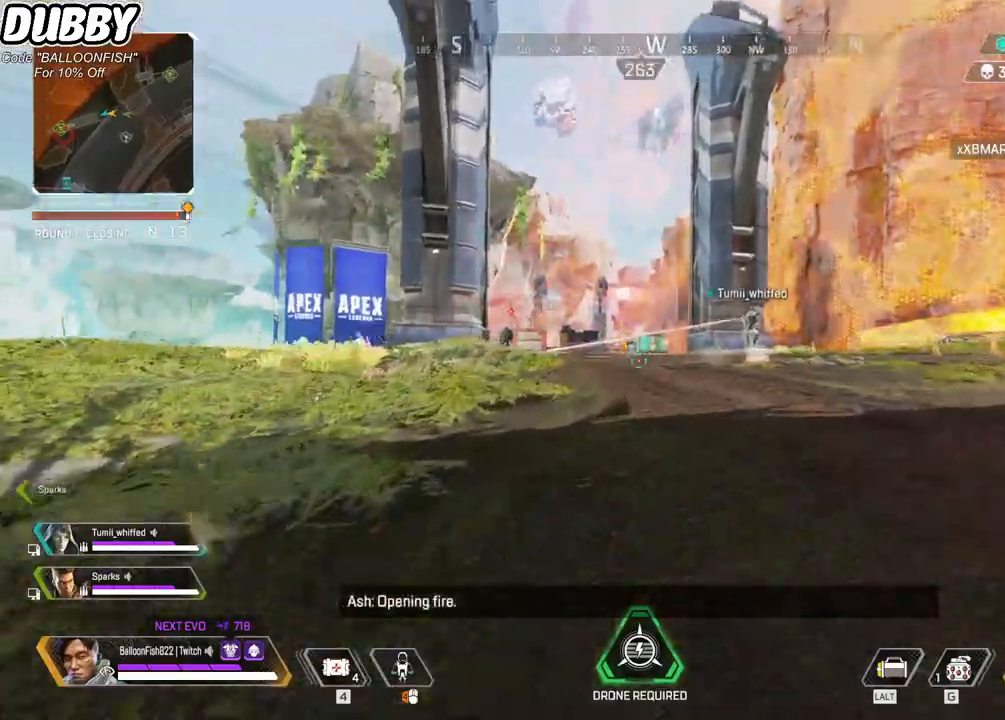
{"keys": ["w"], "mouse": [], "events": [[33, "1", "down"], [134, "1", "up"]]}
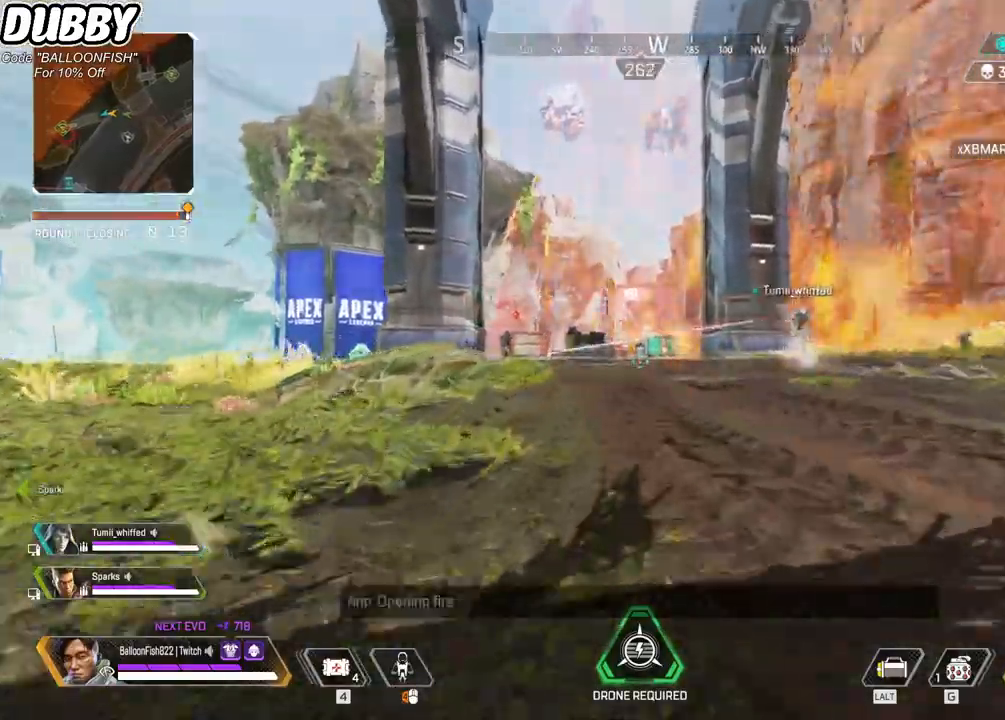
{"keys": ["a", "shift"], "mouse": [], "events": [[167, "a", "down"], [367, "mouse_right", "down"], [434, "w", "up"], [501, "mouse_right", "up"], [501, "shift", "down"]]}
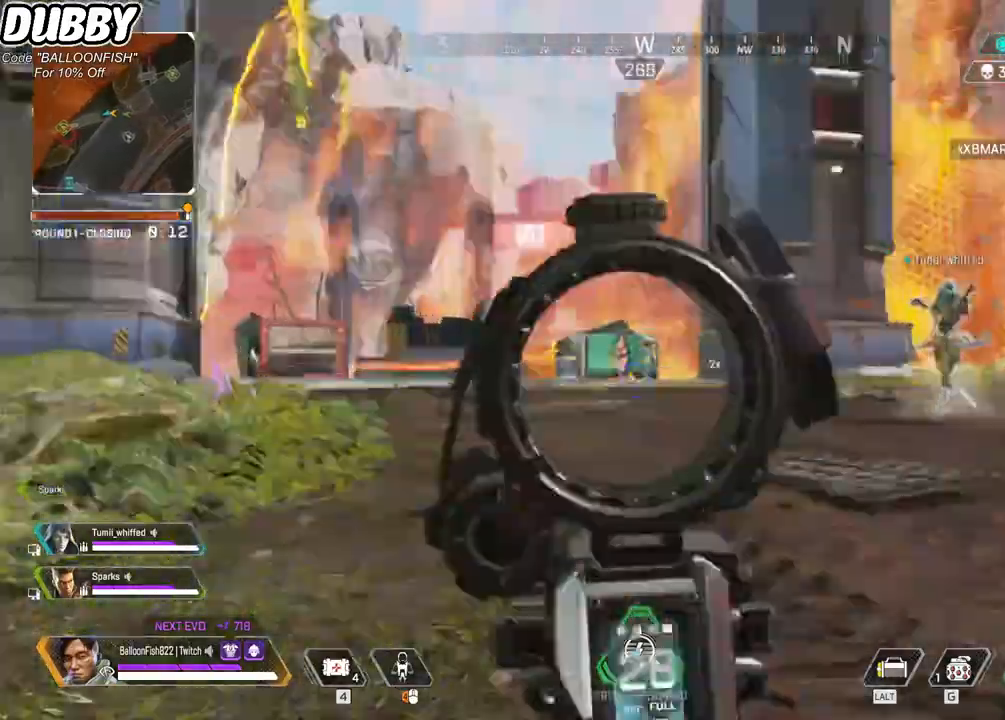
{"keys": ["a"], "mouse": ["left"], "events": [[133, "shift", "up"], [167, "a", "up"], [167, "d", "down"], [267, "mouse_left", "down"], [367, "a", "down"], [400, "d", "up"]]}
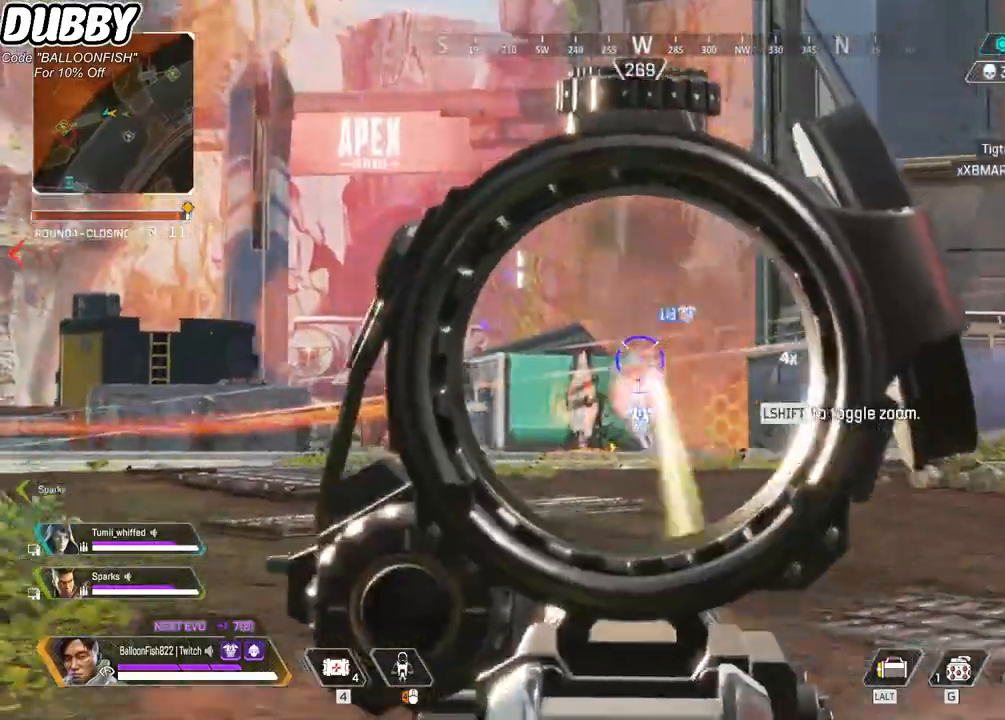
{"keys": ["d"], "mouse": ["left"], "events": [[367, "a", "up"], [367, "d", "down"]]}
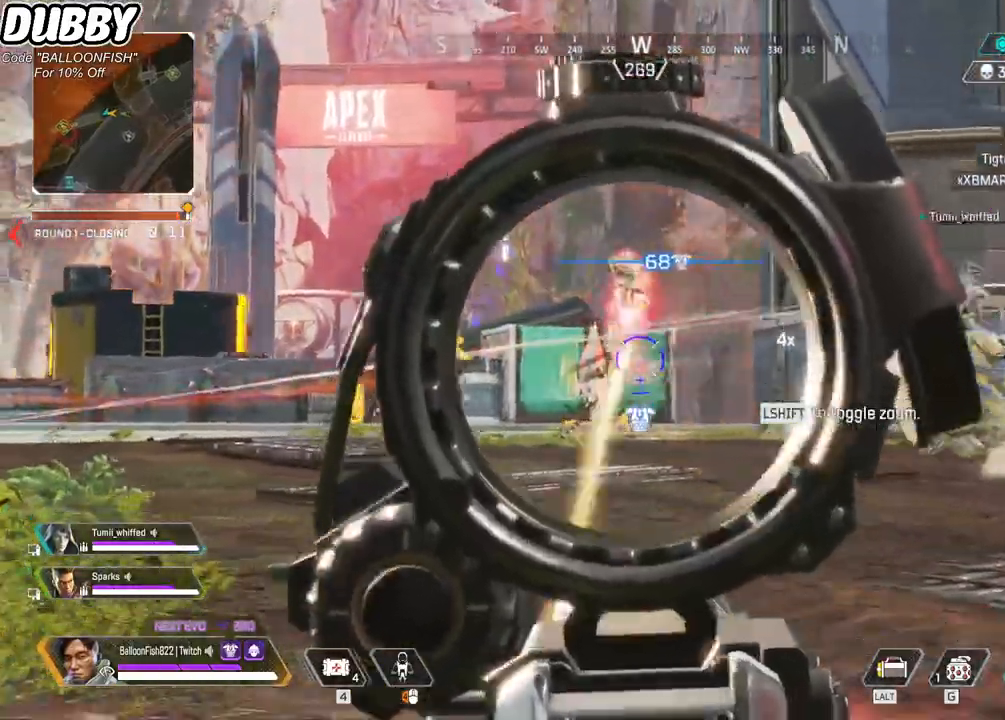
{"keys": ["a"], "mouse": ["left"], "events": [[368, "a", "down"], [368, "d", "up"]]}
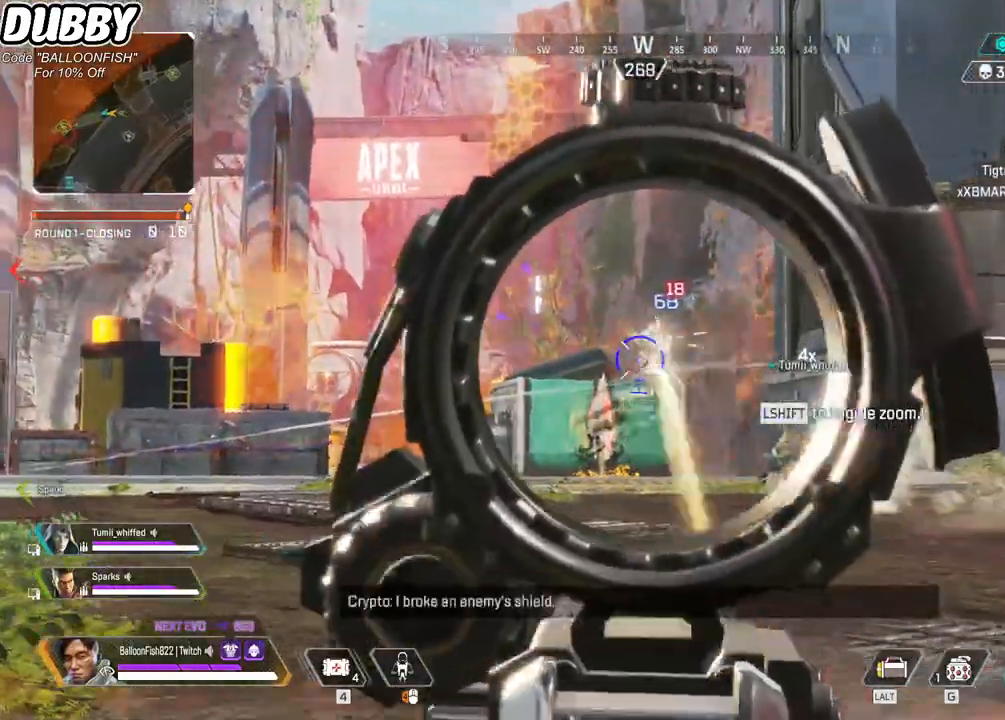
{"keys": ["a", "w"], "mouse": ["left"], "events": [[234, "w", "down"]]}
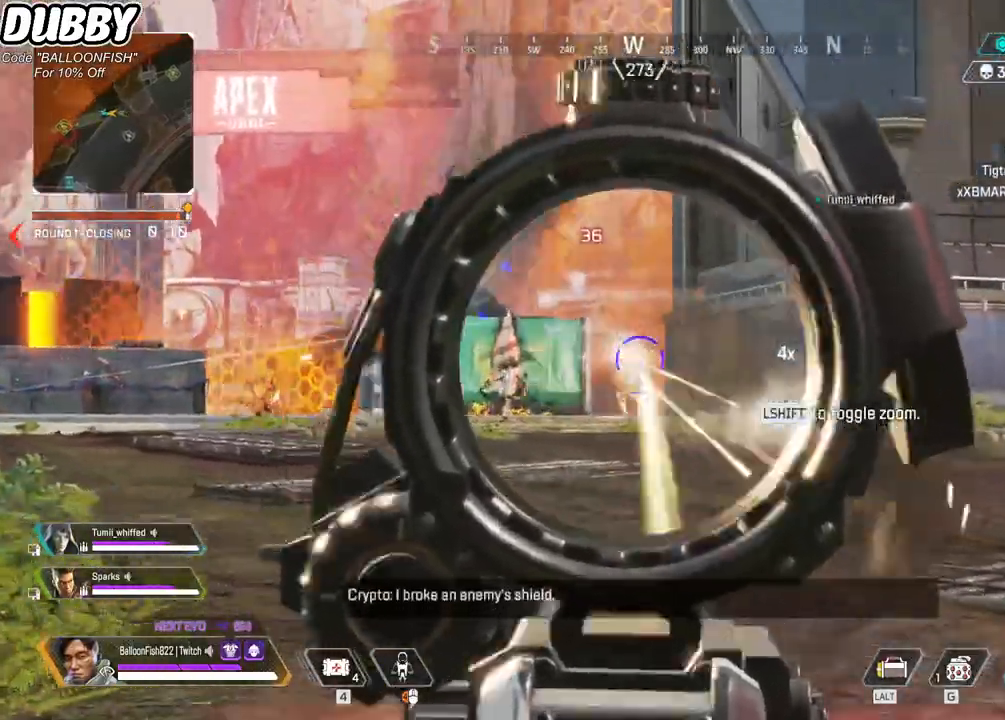
{"keys": ["a", "r", "w"], "mouse": [], "events": [[200, "a", "up"], [200, "d", "down"], [301, "d", "up"], [367, "mouse_left", "up"], [434, "r", "down"], [468, "a", "down"]]}
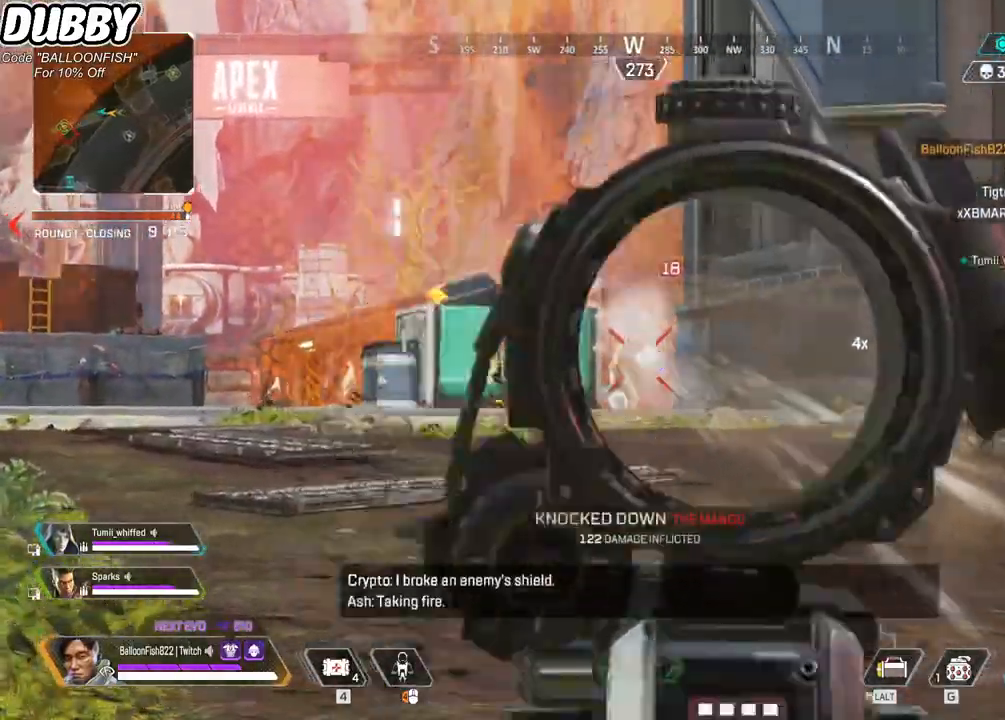
{"keys": ["d", "w"], "mouse": [], "events": [[33, "r", "up"], [300, "a", "up"], [401, "2", "down"], [501, "2", "up"], [501, "d", "down"]]}
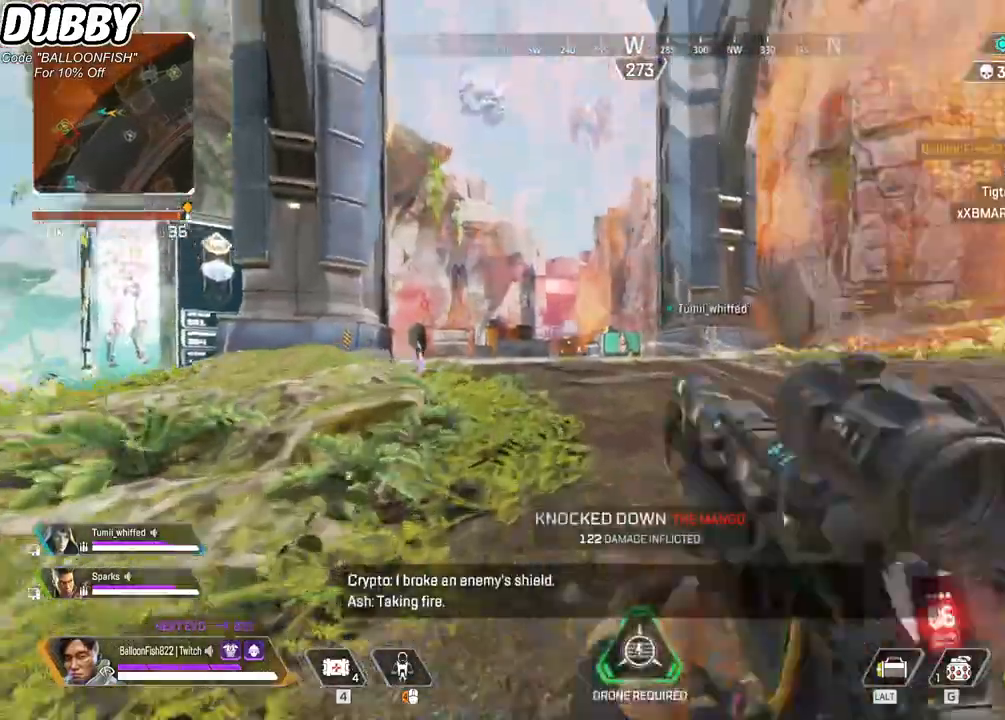
{"keys": ["d", "w"], "mouse": [], "events": []}
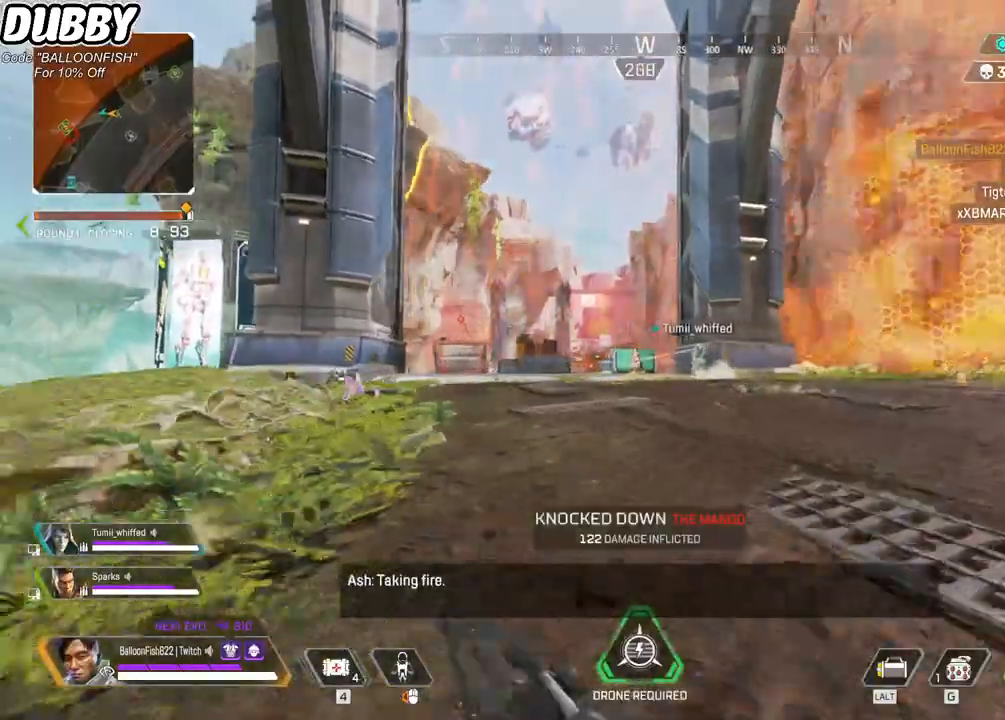
{"keys": ["d", "w"], "mouse": [], "events": []}
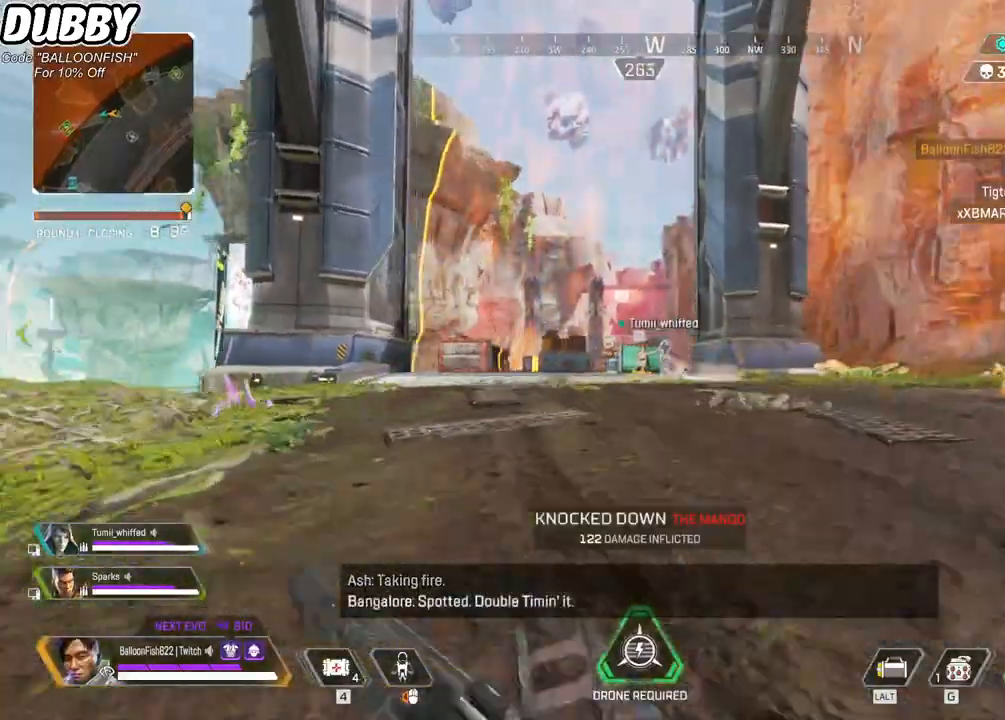
{"keys": ["ctrl", "d", "w"], "mouse": [], "events": [[334, "ctrl", "down"]]}
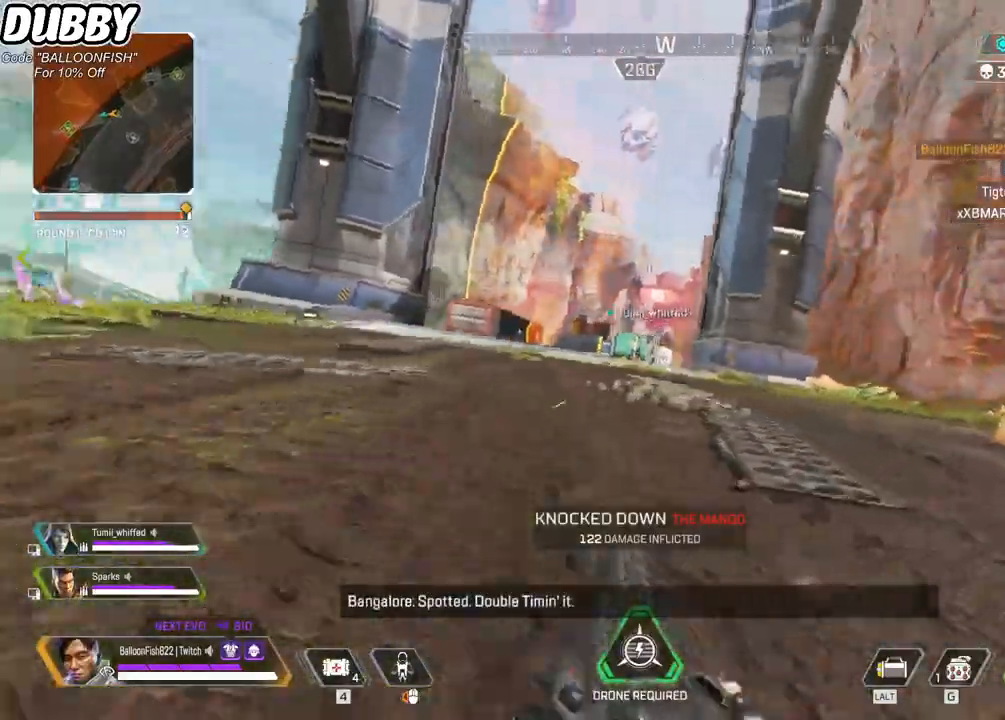
{"keys": ["a", "ctrl", "w"], "mouse": [], "events": [[133, "space", "down"], [200, "d", "up"], [200, "space", "up"], [300, "a", "down"]]}
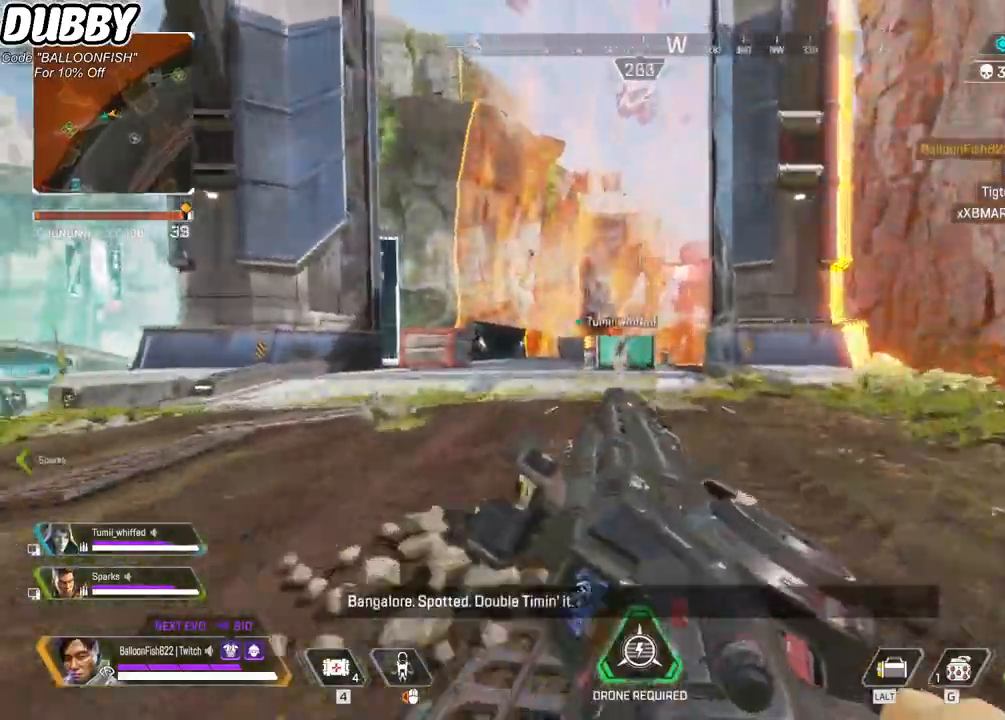
{"keys": ["d", "w"], "mouse": ["right"], "events": [[133, "ctrl", "up"], [167, "a", "up"], [233, "d", "down"], [467, "mouse_right", "down"]]}
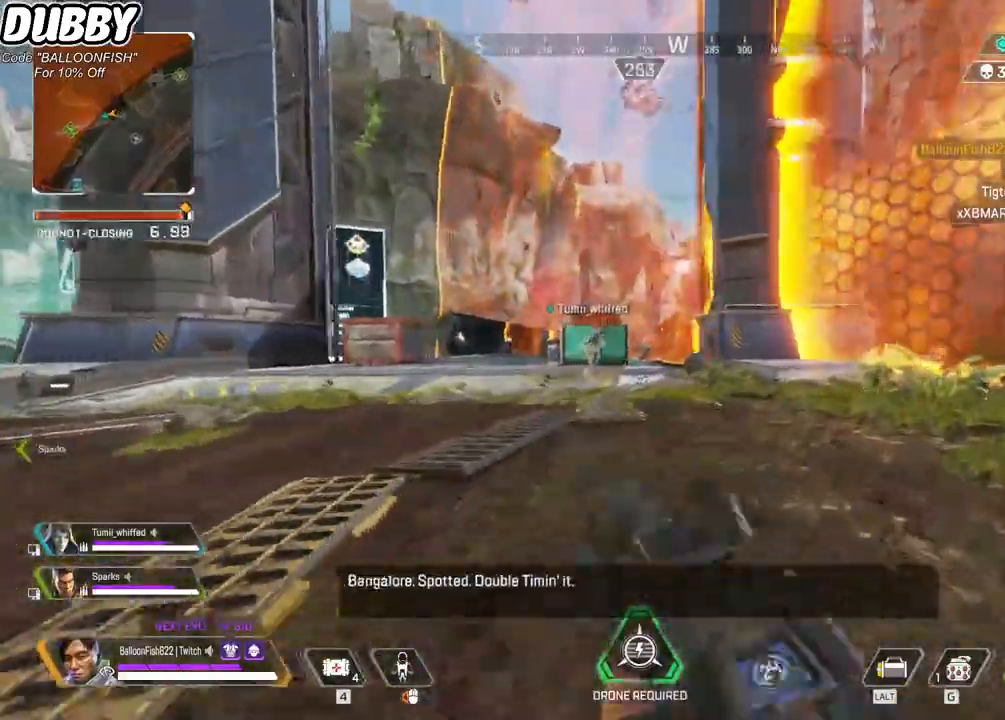
{"keys": ["a"], "mouse": ["left"], "events": [[66, "mouse_right", "up"], [233, "d", "up"], [233, "mouse_left", "down"], [300, "a", "down"], [400, "w", "up"]]}
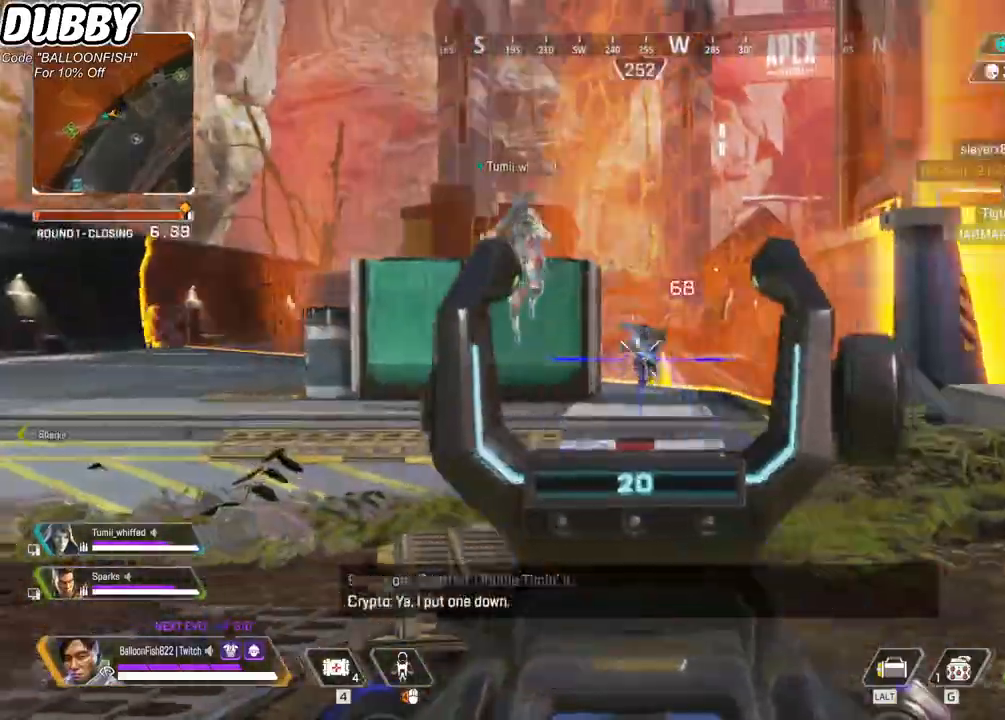
{"keys": ["a"], "mouse": [], "events": [[34, "d", "down"], [67, "a", "up"], [67, "mouse_left", "up"], [134, "mouse_left", "down"], [401, "a", "down"], [401, "d", "up"], [501, "mouse_left", "up"]]}
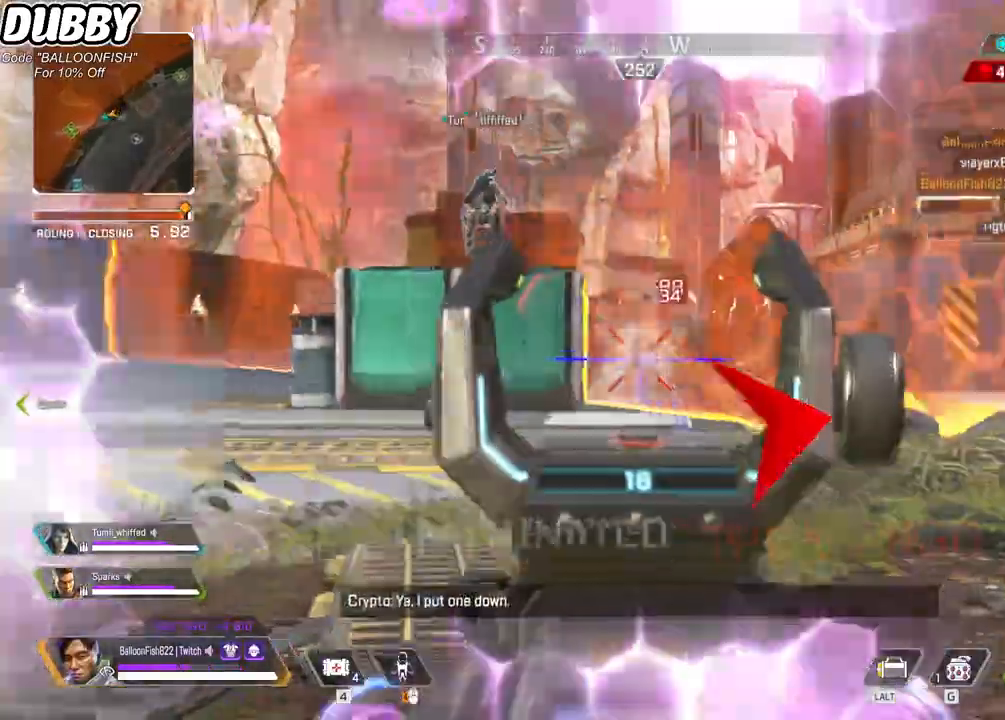
{"keys": ["w"], "mouse": [], "events": [[34, "w", "down"], [134, "r", "down"], [234, "r", "up"], [367, "a", "up"]]}
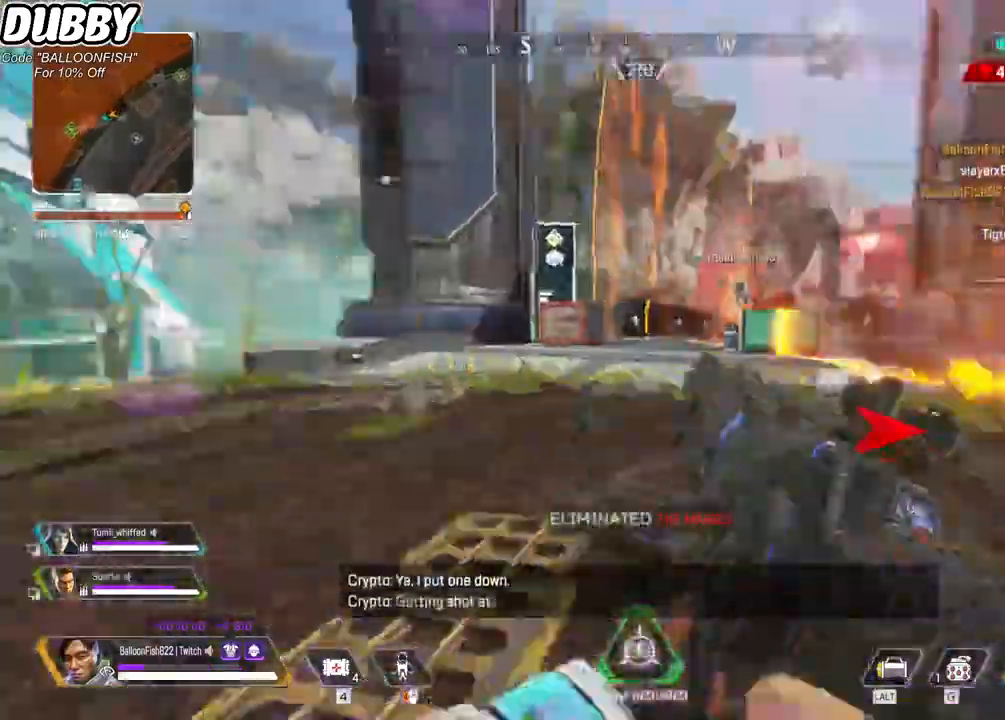
{"keys": ["a", "ctrl", "w"], "mouse": [], "events": [[67, "3", "down"], [67, "a", "down"], [100, "3", "up"], [334, "ctrl", "down"]]}
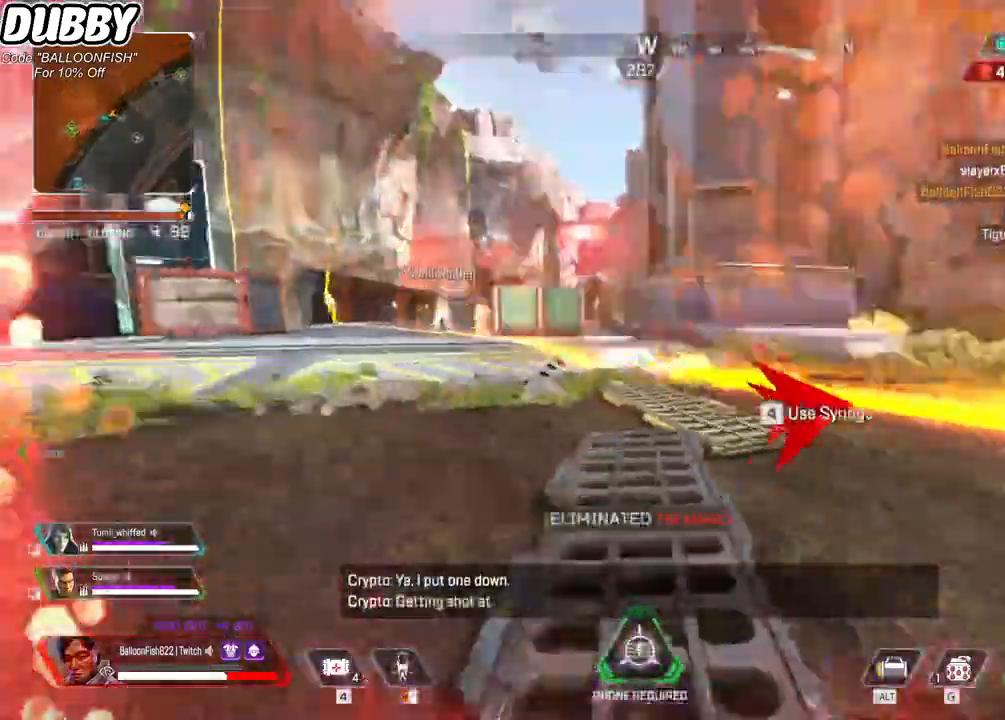
{"keys": ["a", "ctrl"], "mouse": [], "events": [[133, "ctrl", "up"], [133, "w", "up"], [267, "1", "down"], [367, "1", "up"], [367, "ctrl", "down"]]}
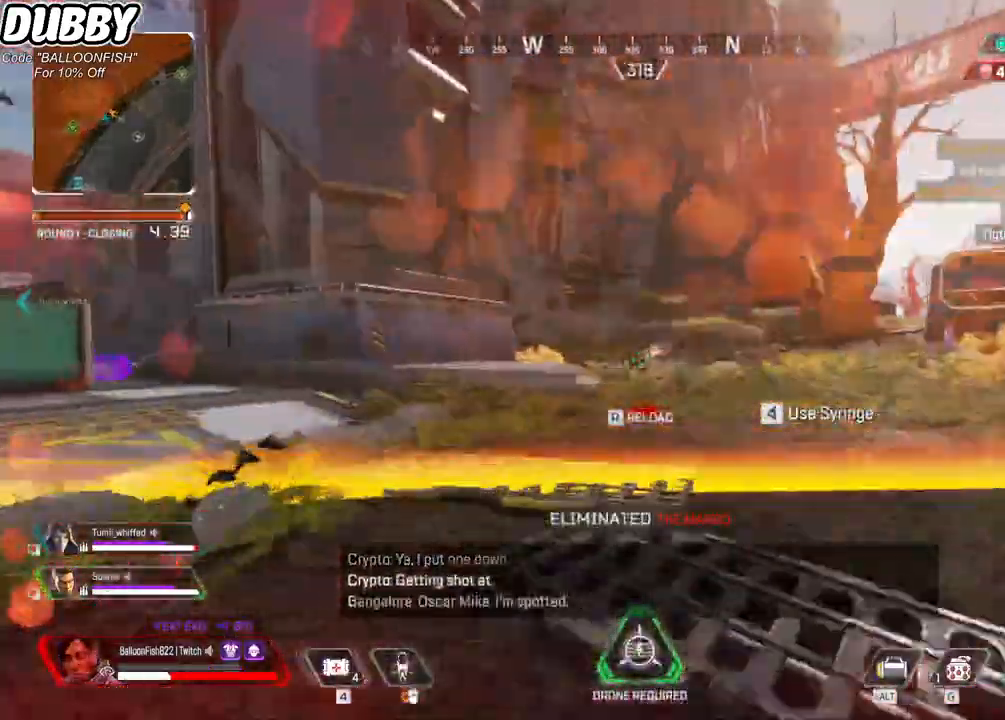
{"keys": ["s"], "mouse": ["left"], "events": [[33, "ctrl", "up"], [100, "s", "down"], [167, "mouse_right", "down"], [334, "mouse_right", "up"], [367, "mouse_left", "down"], [400, "a", "up"]]}